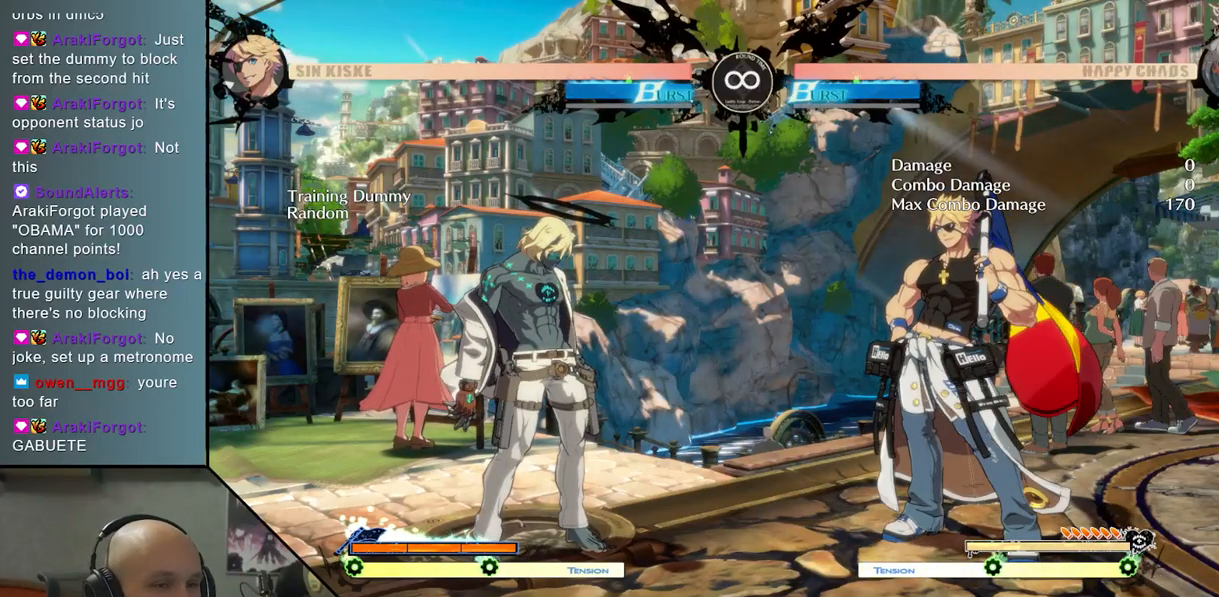
Gameplay with a controller (arcade stick); each line is a JSON object with the inputs held at the frame after it. "events" lists button and stick changes between this image and that frame as [ms after this image, input, new state], when the widget could be followed in between. Not read: L3 R3 other_buttons.
{"buttons": ["TRIANGLE"], "left_stick": "right", "events": [[233, "left_stick", "right"], [283, "TRIANGLE", "down"]]}
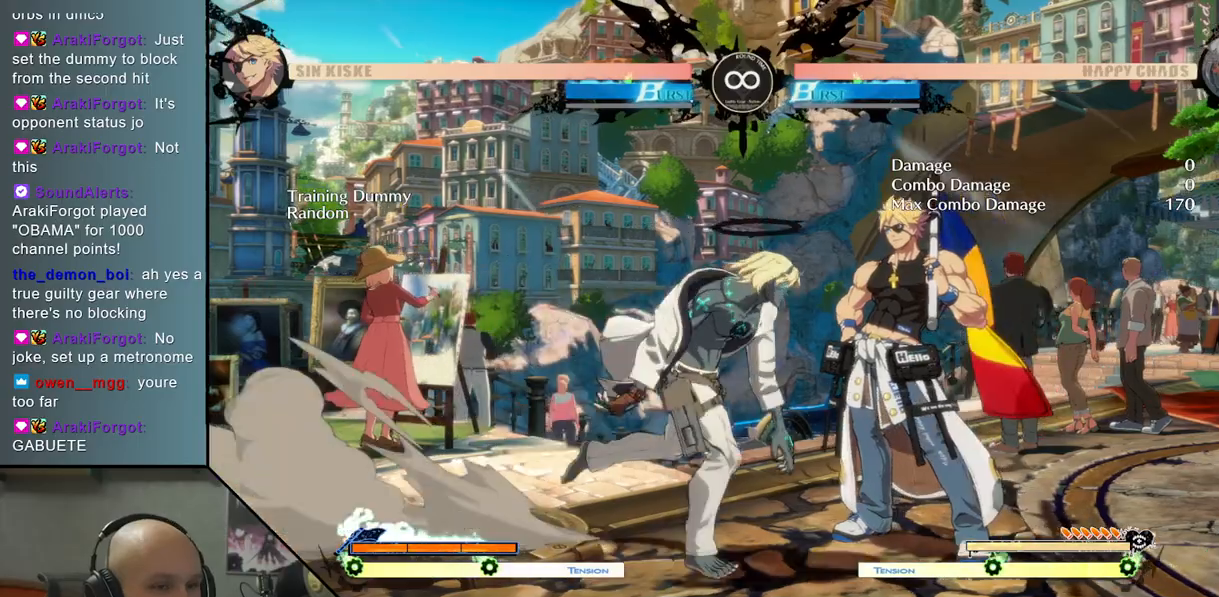
{"buttons": [], "left_stick": "right", "events": [[17, "TRIANGLE", "up"], [83, "R2", "down"], [100, "left_stick", "center"], [183, "R2", "up"], [267, "left_stick", "right"], [383, "SQUARE", "down"], [483, "SQUARE", "up"]]}
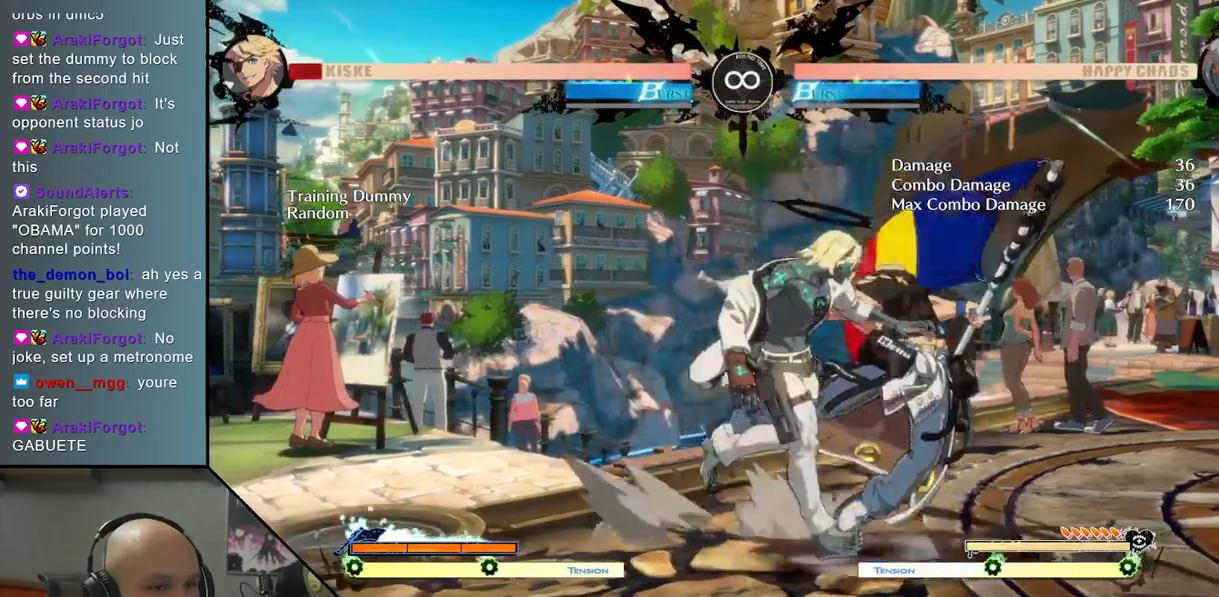
{"buttons": [], "left_stick": "center", "events": [[167, "L2", "down"], [433, "L2", "up"], [500, "left_stick", "center"]]}
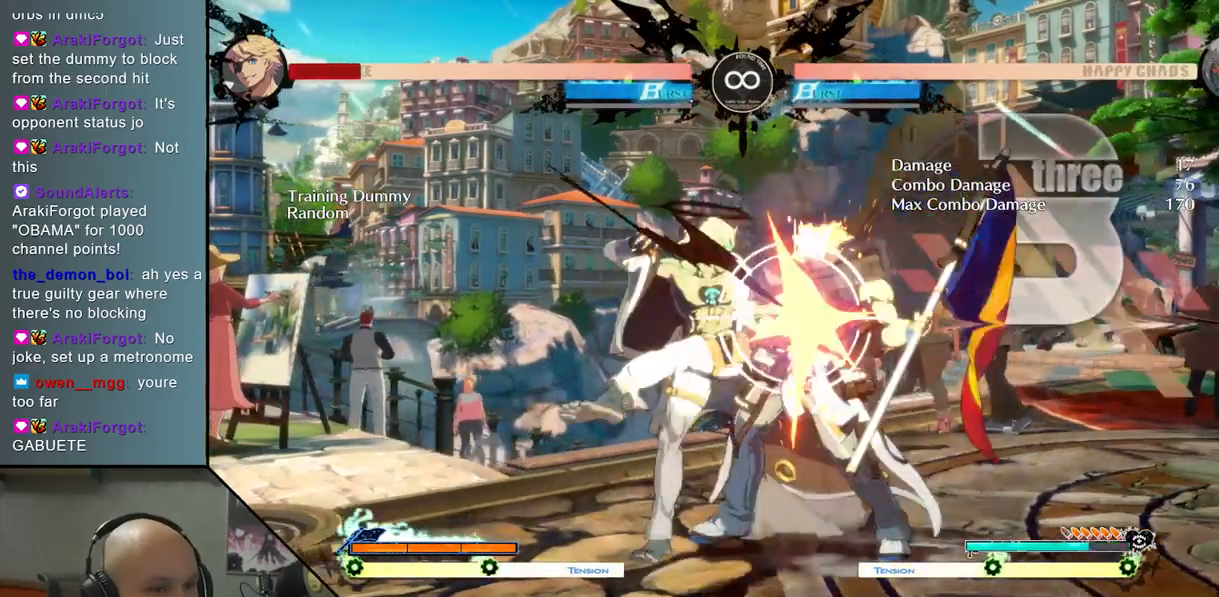
{"buttons": ["SQUARE"], "left_stick": "right", "events": [[17, "left_stick", "right"], [33, "left_stick", "center"], [100, "TRIANGLE", "down"], [133, "R2", "down"], [200, "TRIANGLE", "up"], [267, "R2", "up"], [350, "left_stick", "right"], [483, "SQUARE", "down"]]}
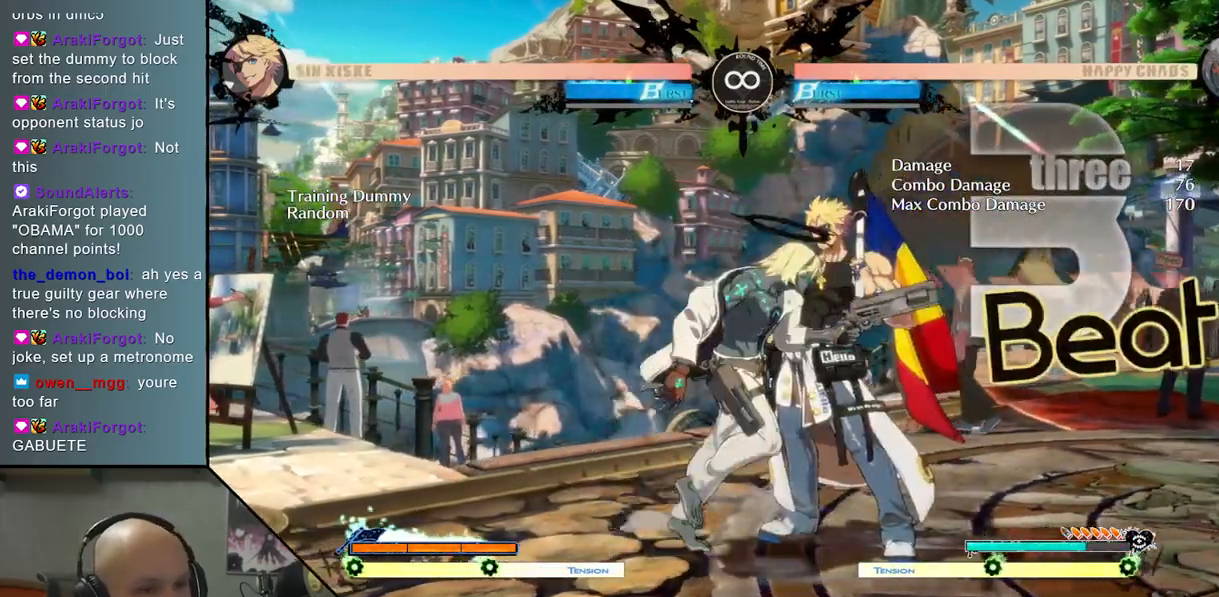
{"buttons": ["SELECT"], "left_stick": "center", "events": [[100, "SQUARE", "up"], [217, "left_stick", "center"], [367, "SELECT", "down"]]}
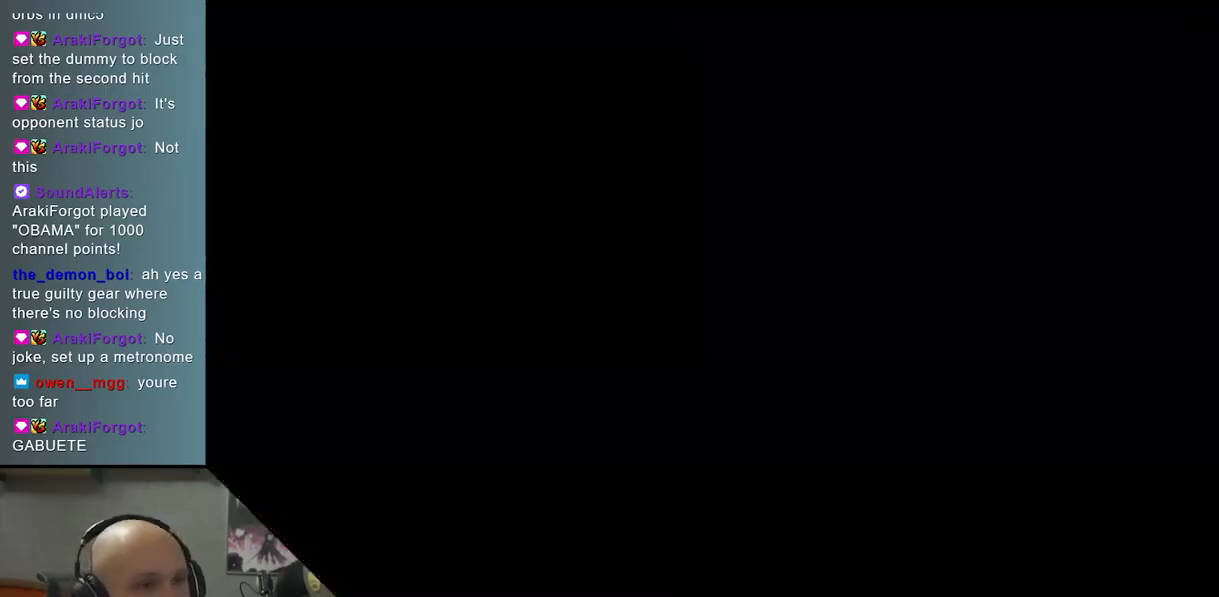
{"buttons": ["TRIANGLE"], "left_stick": "right", "events": [[17, "SELECT", "up"], [217, "left_stick", "right"], [283, "TRIANGLE", "down"]]}
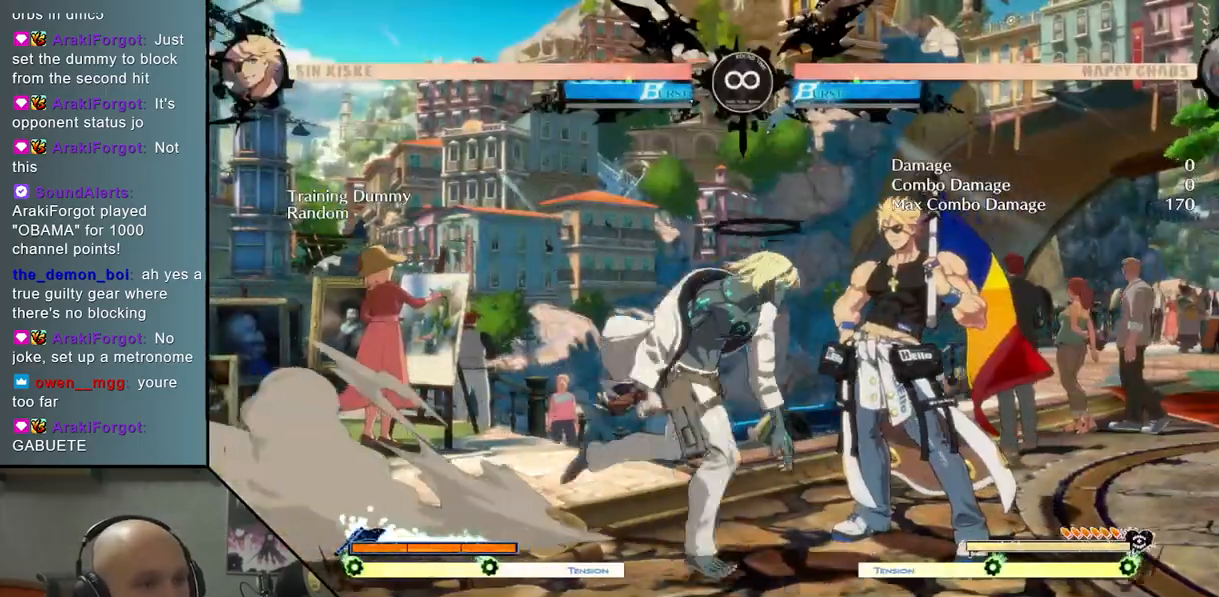
{"buttons": [], "left_stick": "right", "events": [[33, "TRIANGLE", "up"], [117, "R2", "down"], [133, "left_stick", "center"], [250, "R2", "up"], [317, "left_stick", "right"]]}
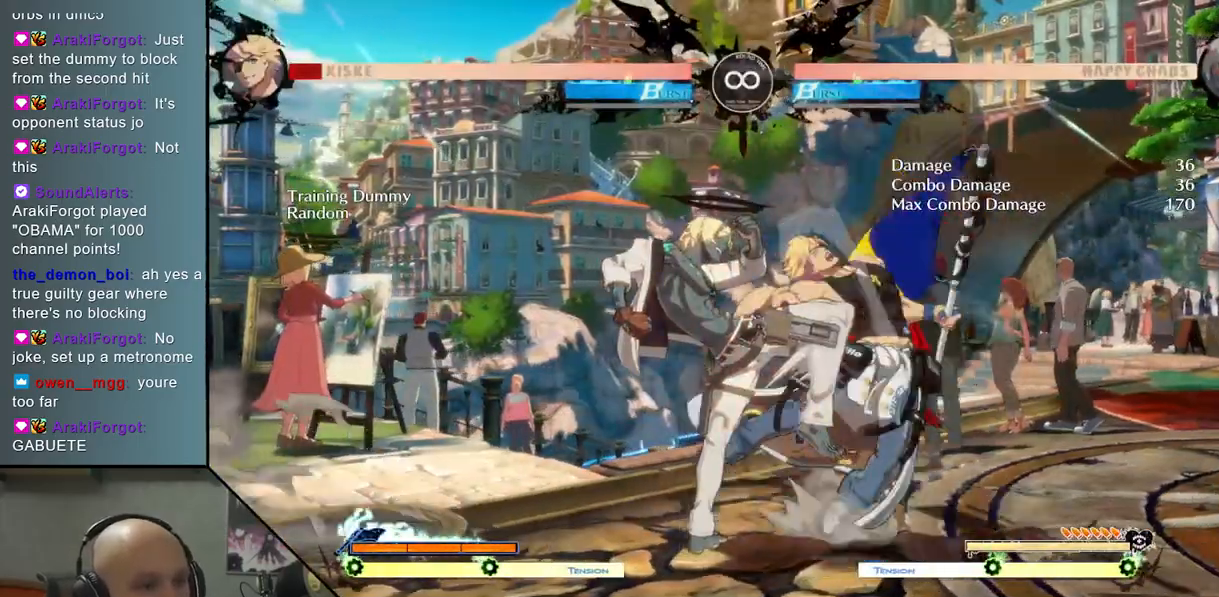
{"buttons": ["L2"], "left_stick": "right", "events": [[17, "SQUARE", "down"], [133, "SQUARE", "up"], [333, "L2", "down"]]}
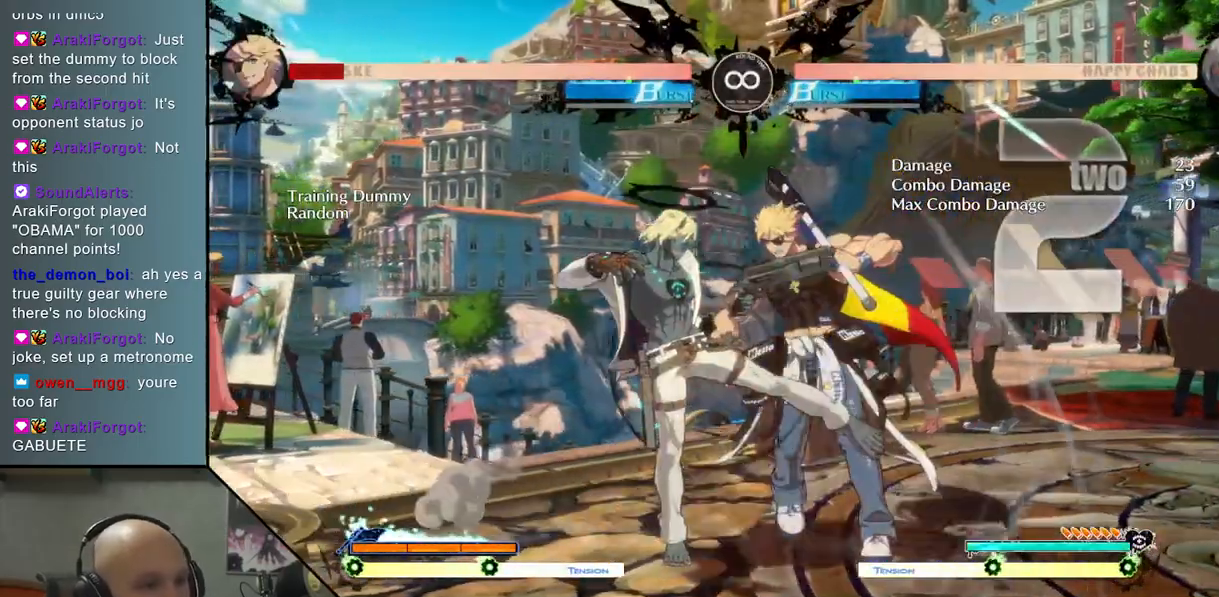
{"buttons": [], "left_stick": "center", "events": [[83, "L2", "up"], [117, "left_stick", "center"], [217, "TRIANGLE", "down"], [333, "R2", "down"], [383, "TRIANGLE", "up"], [433, "R2", "up"]]}
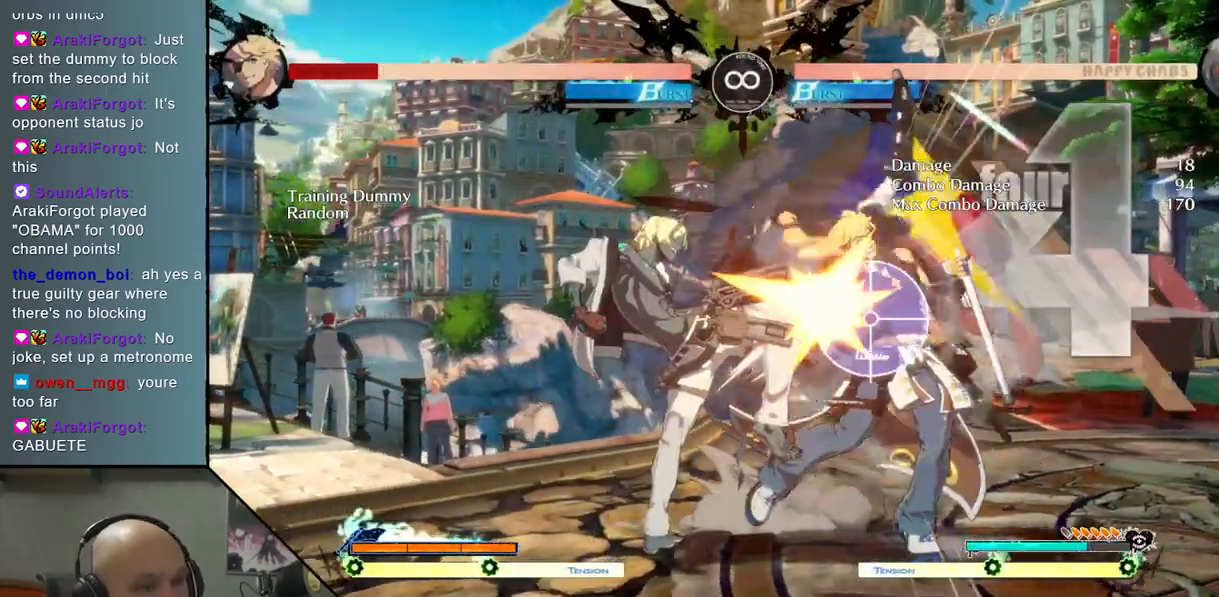
{"buttons": [], "left_stick": "right", "events": [[67, "left_stick", "right"], [200, "SQUARE", "down"], [317, "SQUARE", "up"]]}
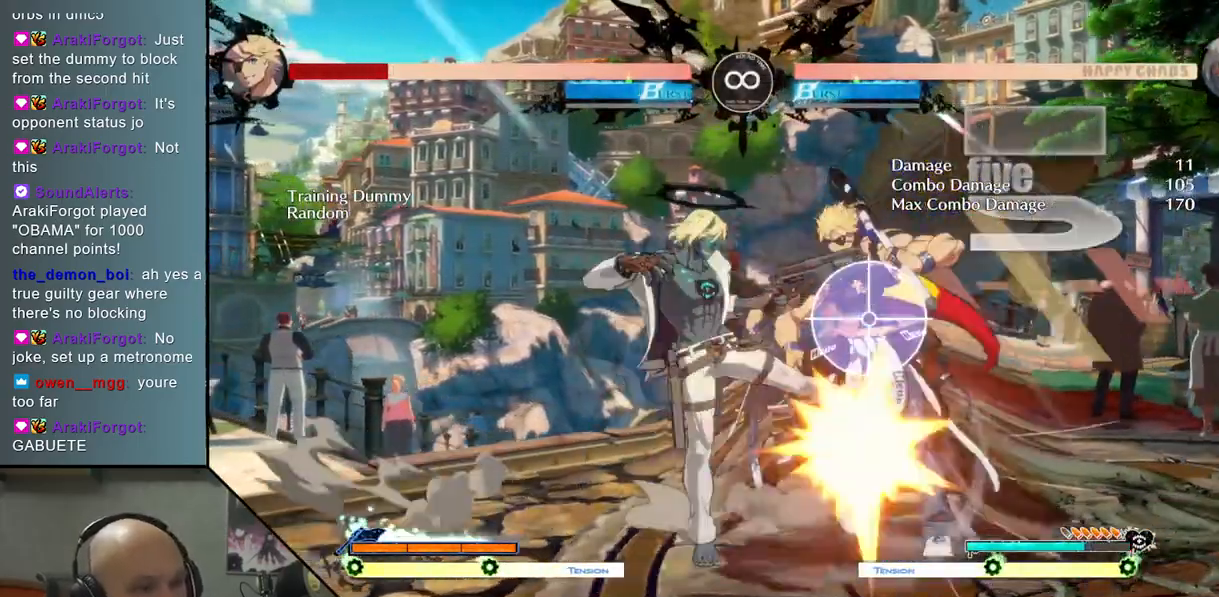
{"buttons": ["TRIANGLE", "R2"], "left_stick": "center", "events": [[17, "L2", "down"], [67, "left_stick", "center"], [233, "L2", "up"], [350, "TRIANGLE", "down"], [433, "R2", "down"]]}
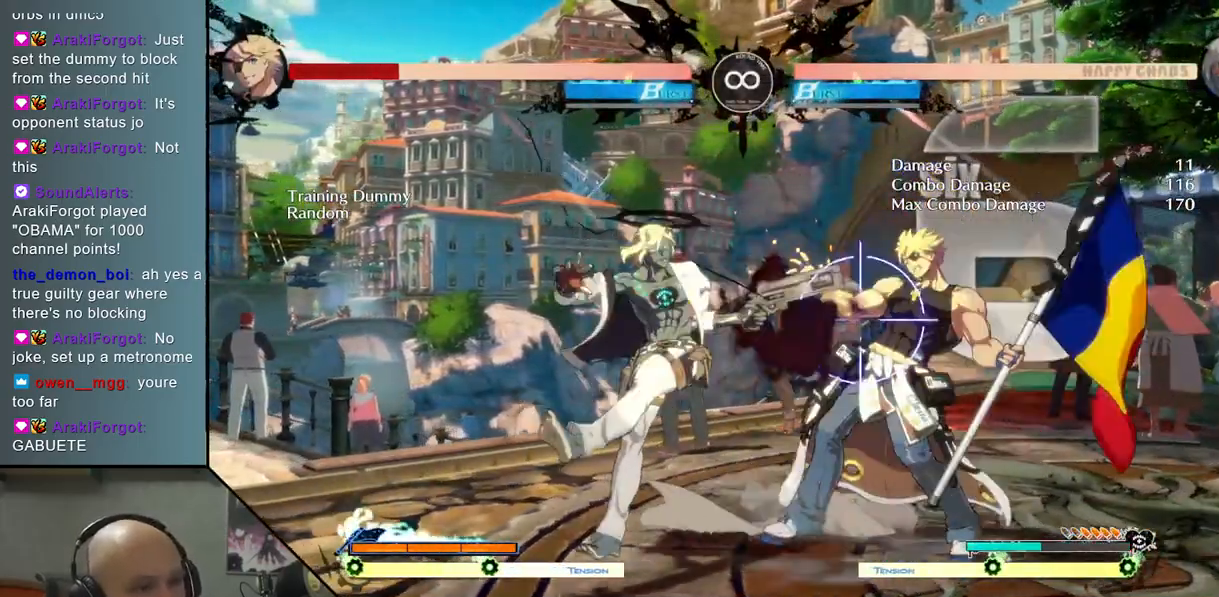
{"buttons": [], "left_stick": "right", "events": [[17, "TRIANGLE", "up"], [67, "R2", "up"], [150, "left_stick", "right"], [267, "SQUARE", "down"], [400, "SQUARE", "up"]]}
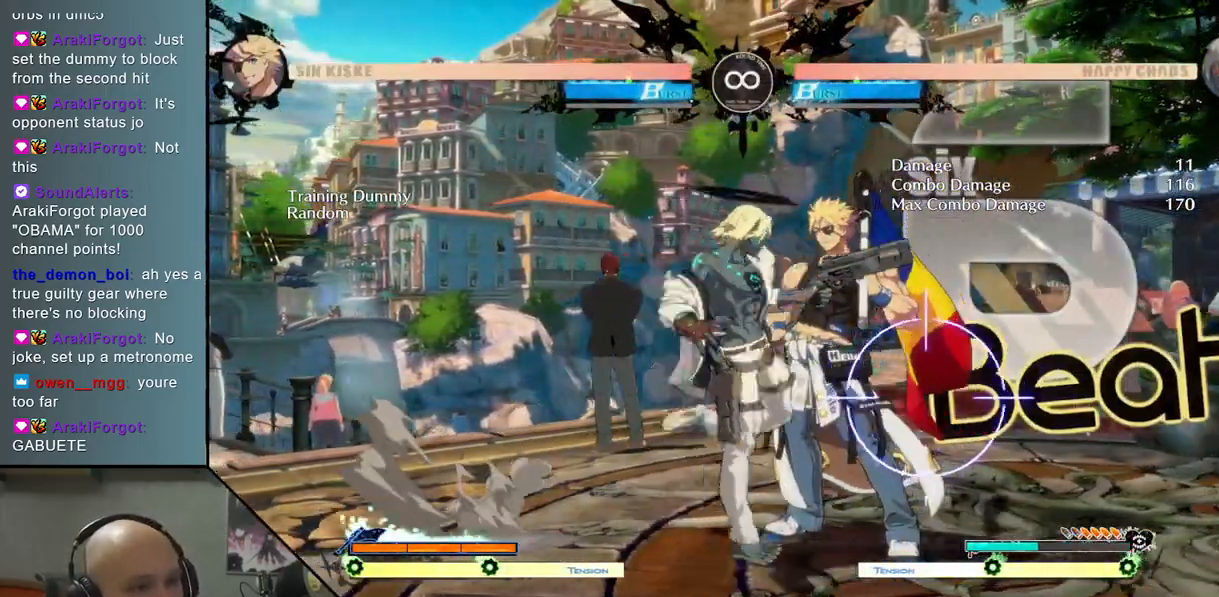
{"buttons": [], "left_stick": "center", "events": [[100, "left_stick", "center"], [217, "SELECT", "down"], [383, "SELECT", "up"]]}
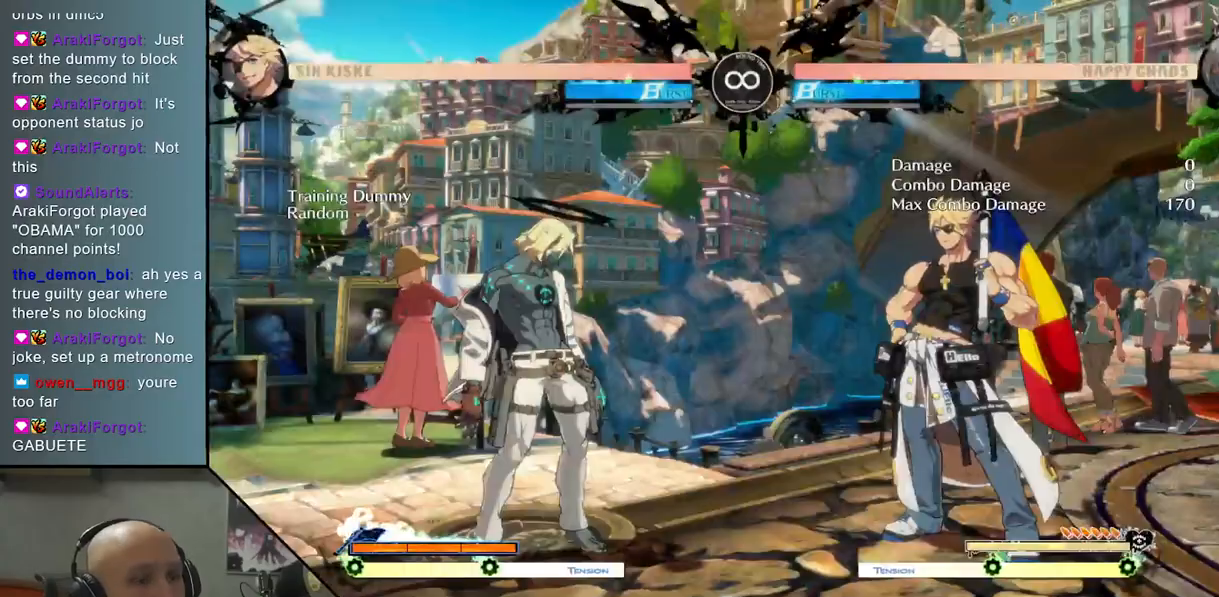
{"buttons": [], "left_stick": "right", "events": [[150, "left_stick", "right"], [217, "TRIANGLE", "down"], [467, "TRIANGLE", "up"]]}
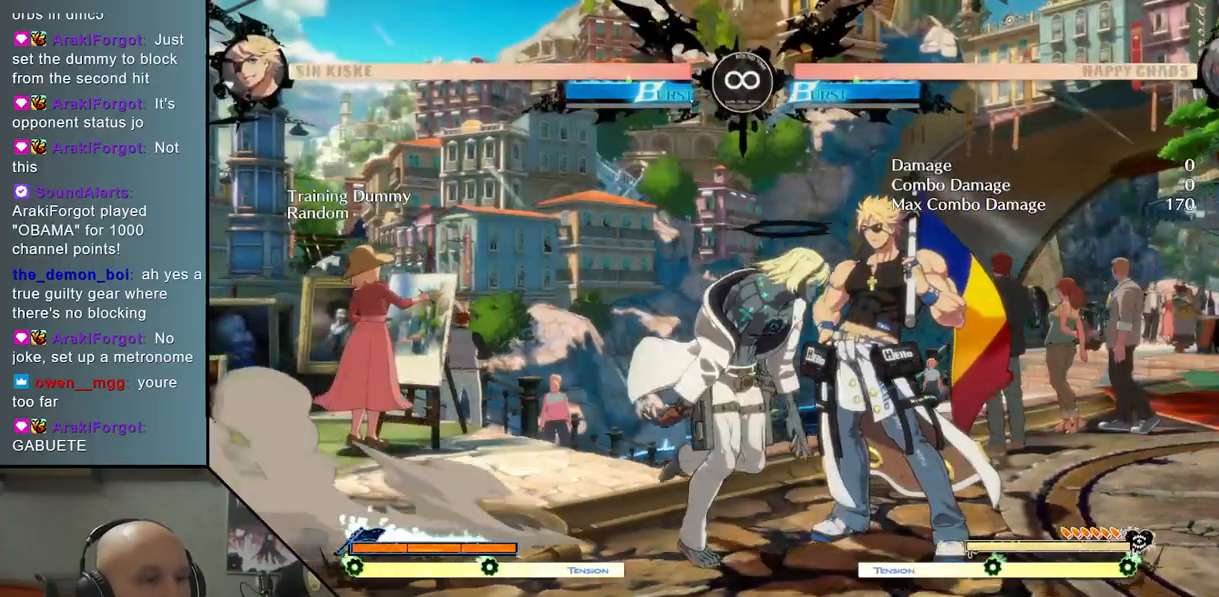
{"buttons": ["SQUARE"], "left_stick": "right", "events": [[33, "left_stick", "center"], [50, "R2", "down"], [183, "R2", "up"], [250, "left_stick", "right"], [450, "SQUARE", "down"]]}
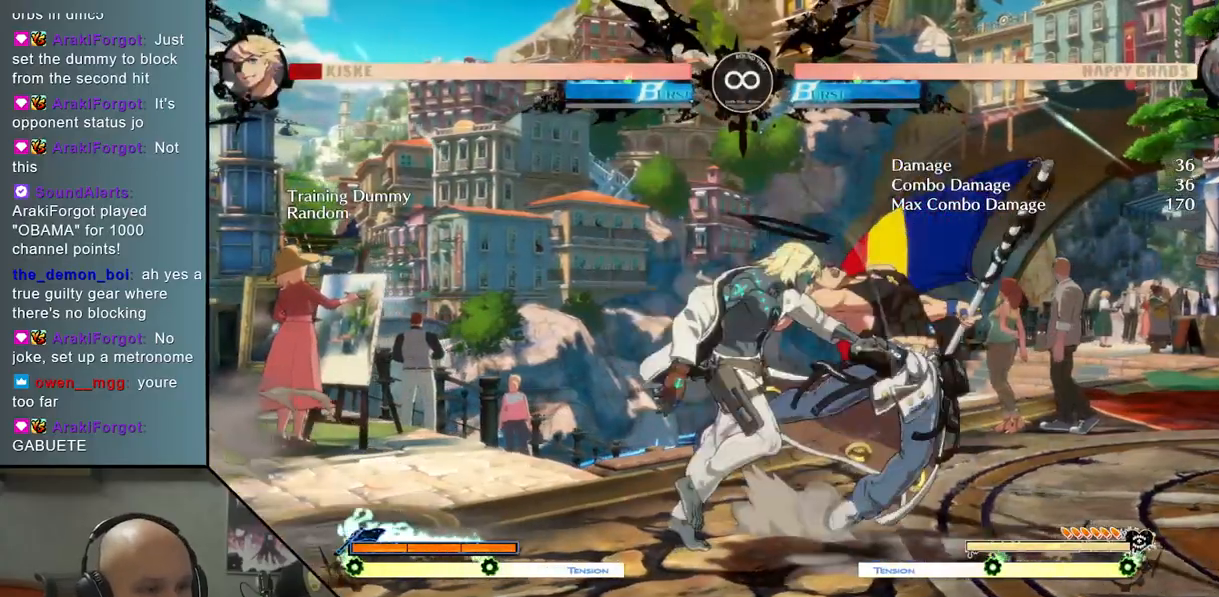
{"buttons": [], "left_stick": "right", "events": [[83, "SQUARE", "up"], [267, "L2", "down"], [500, "L2", "up"]]}
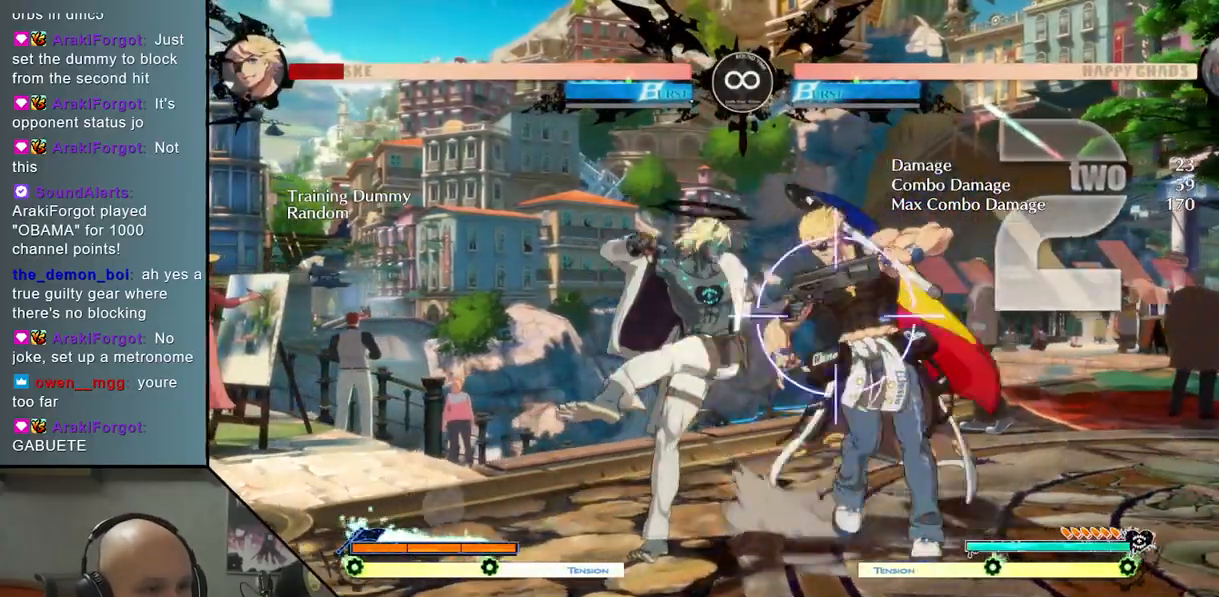
{"buttons": [], "left_stick": "right", "events": [[50, "left_stick", "center"], [100, "TRIANGLE", "down"], [217, "R2", "down"], [267, "TRIANGLE", "up"], [333, "R2", "up"], [483, "left_stick", "right"]]}
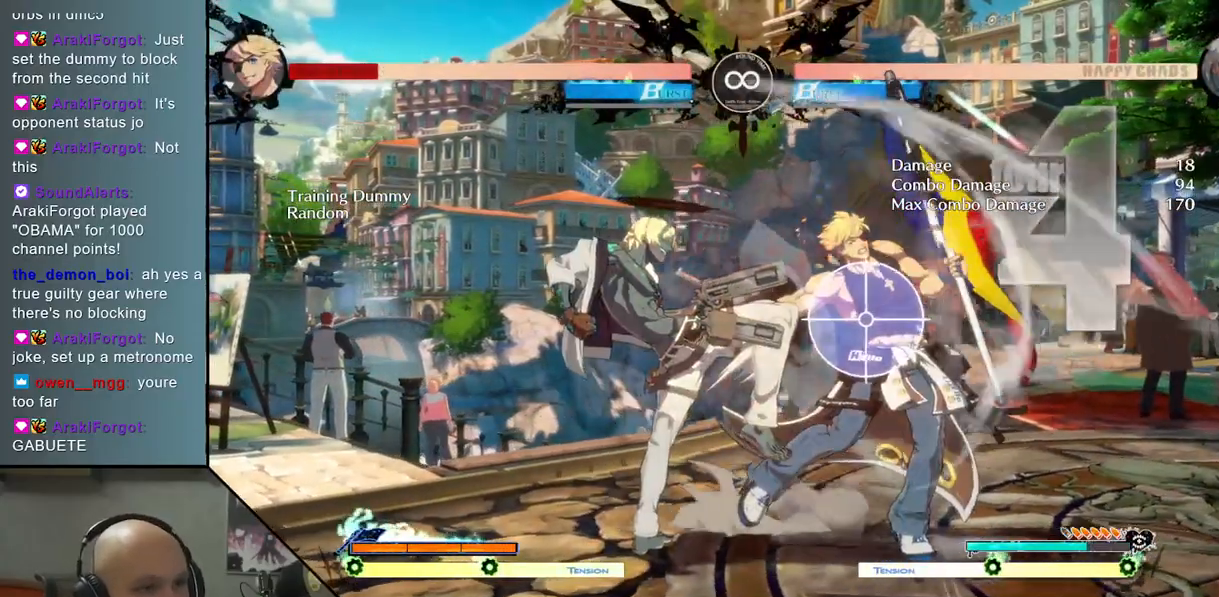
{"buttons": ["L2"], "left_stick": "right", "events": [[133, "SQUARE", "down"], [250, "SQUARE", "up"], [483, "L2", "down"]]}
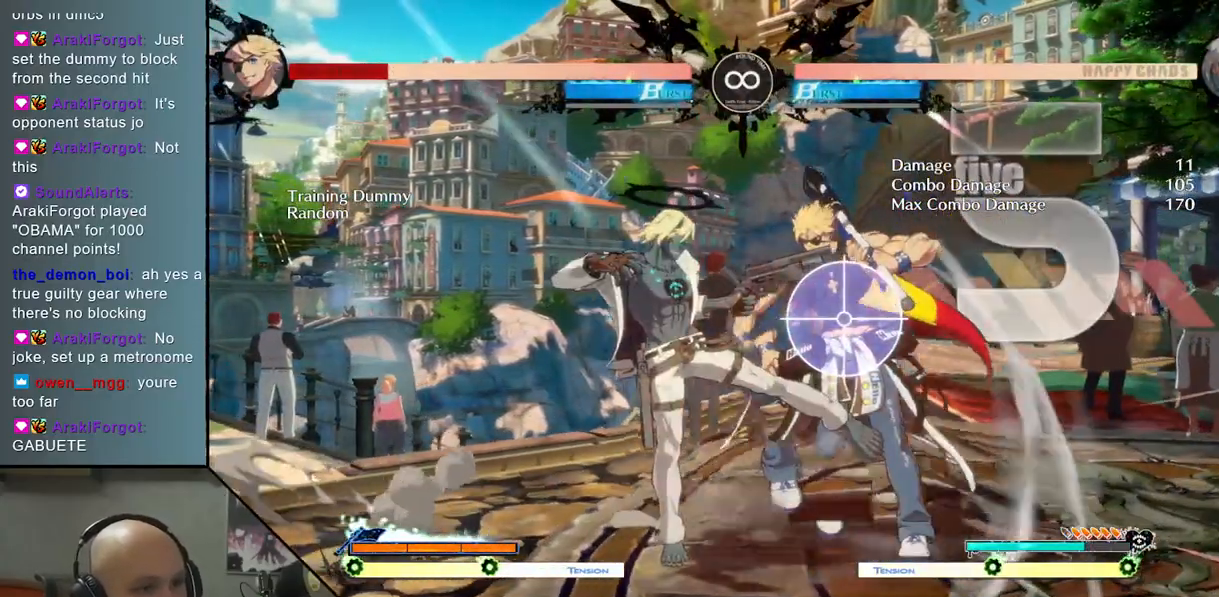
{"buttons": ["R2"], "left_stick": "center", "events": [[183, "L2", "up"], [200, "left_stick", "center"], [317, "TRIANGLE", "down"], [417, "R2", "down"], [483, "TRIANGLE", "up"]]}
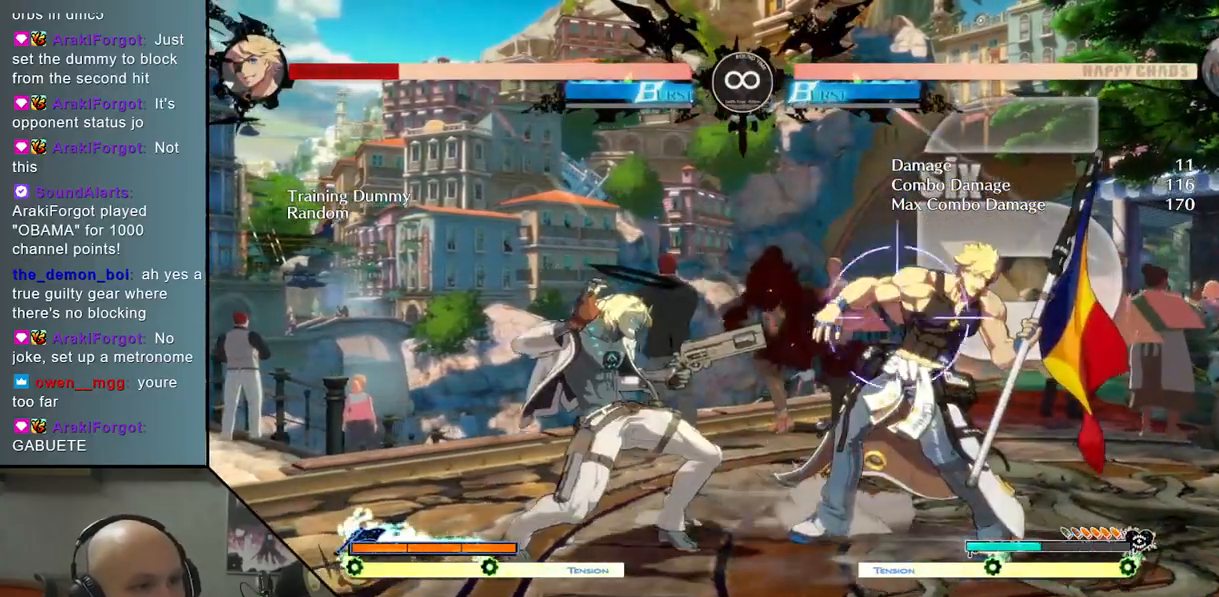
{"buttons": [], "left_stick": "right", "events": [[33, "R2", "up"], [100, "left_stick", "right"], [250, "SQUARE", "down"], [400, "SQUARE", "up"]]}
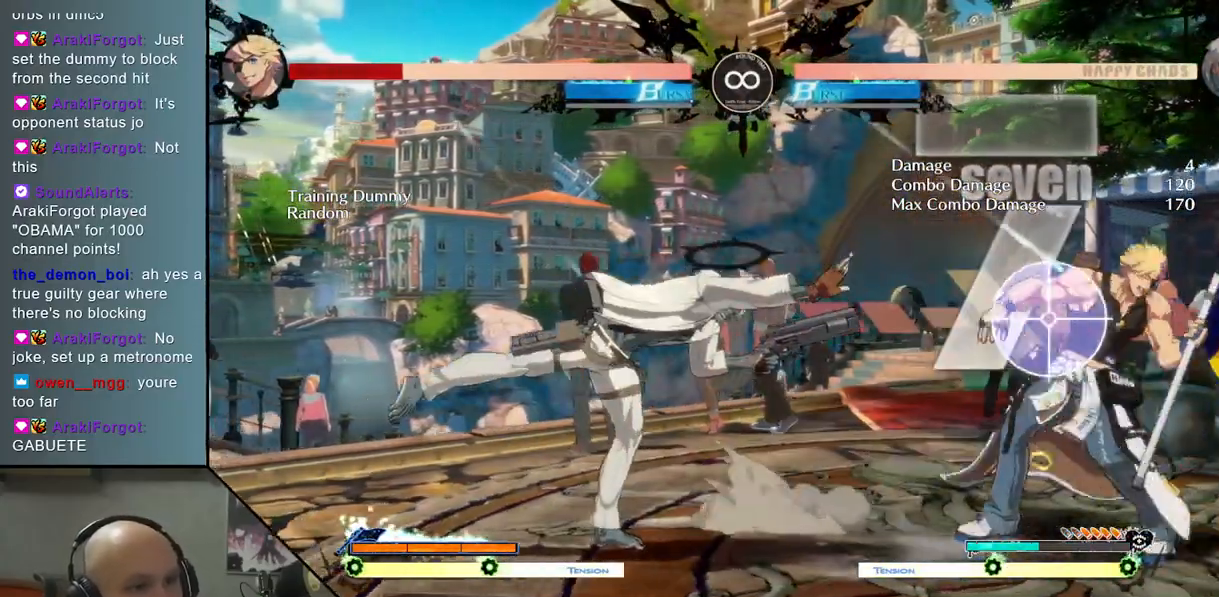
{"buttons": [], "left_stick": "center", "events": [[133, "left_stick", "center"], [300, "SELECT", "down"], [500, "SELECT", "up"]]}
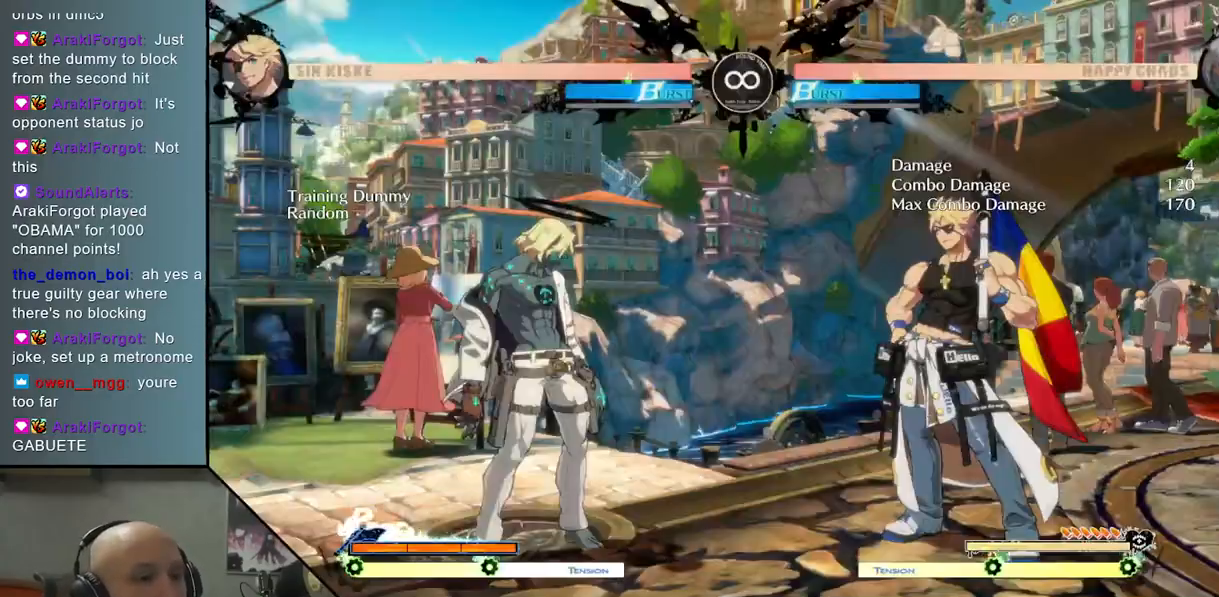
{"buttons": [], "left_stick": "center", "events": []}
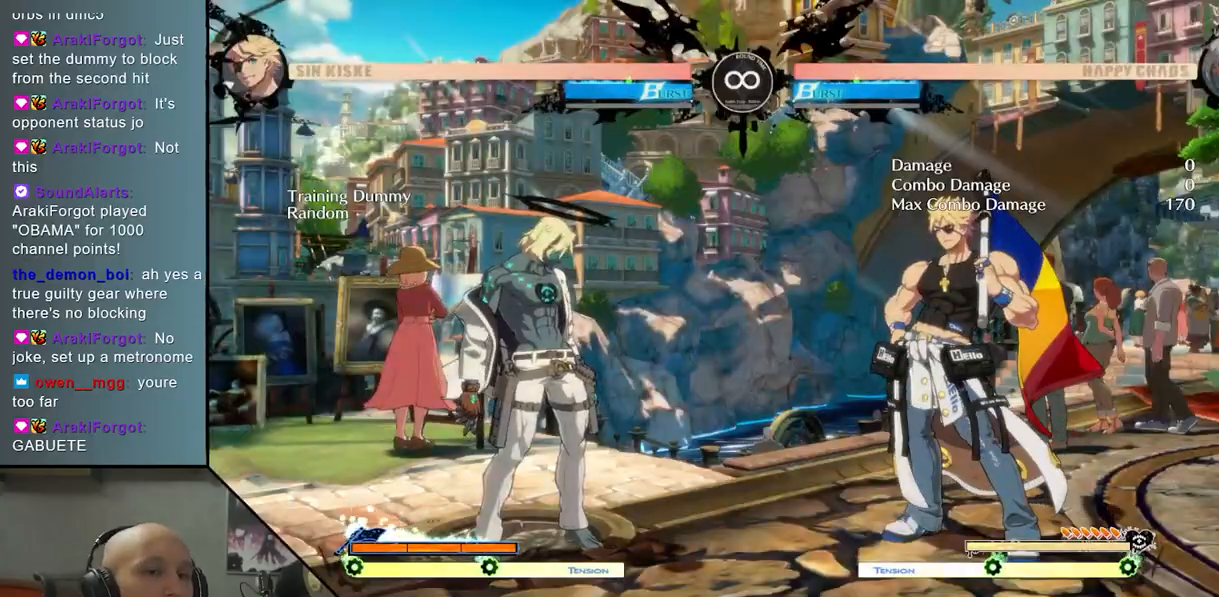
{"buttons": [], "left_stick": "center", "events": []}
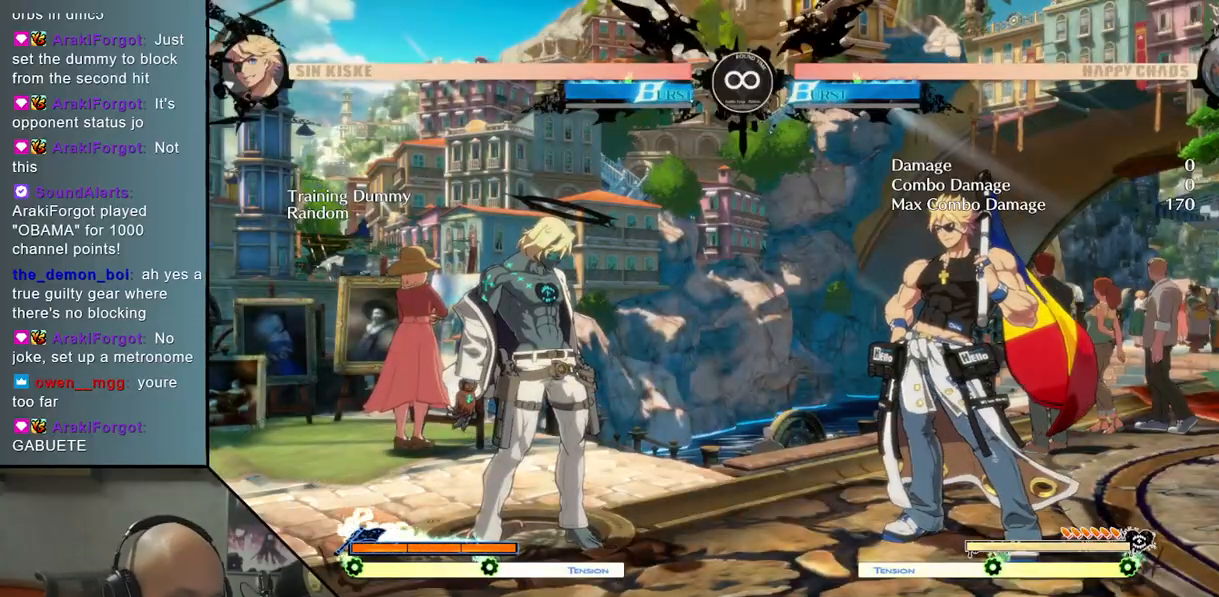
{"buttons": [], "left_stick": "center", "events": [[50, "left_stick", "right"], [133, "left_stick", "center"]]}
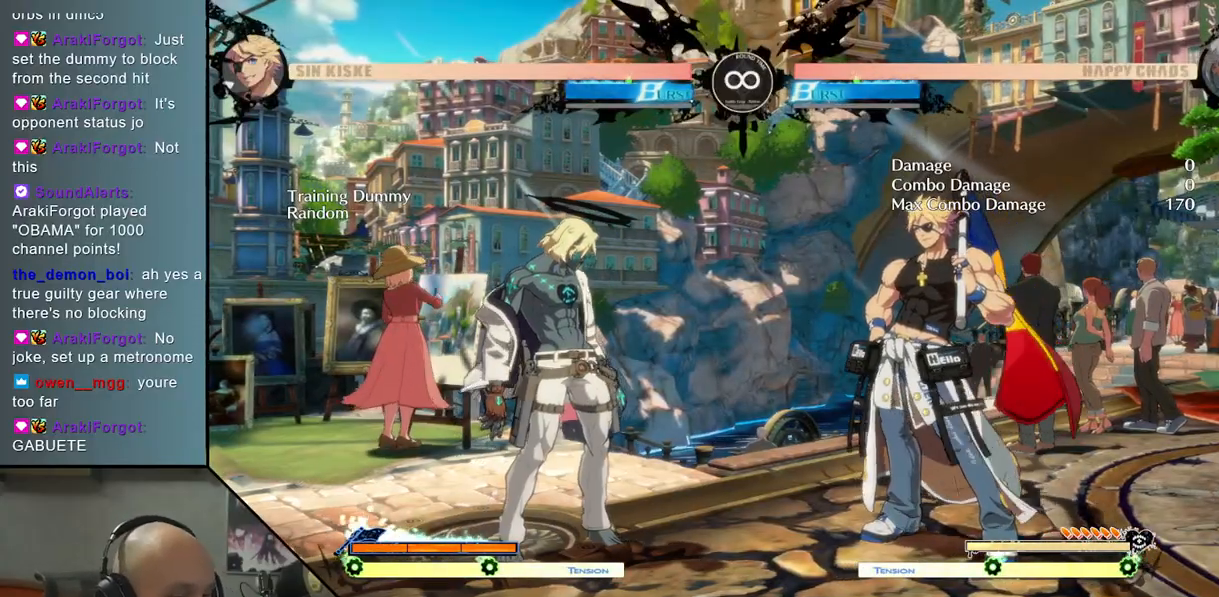
{"buttons": [], "left_stick": "center", "events": []}
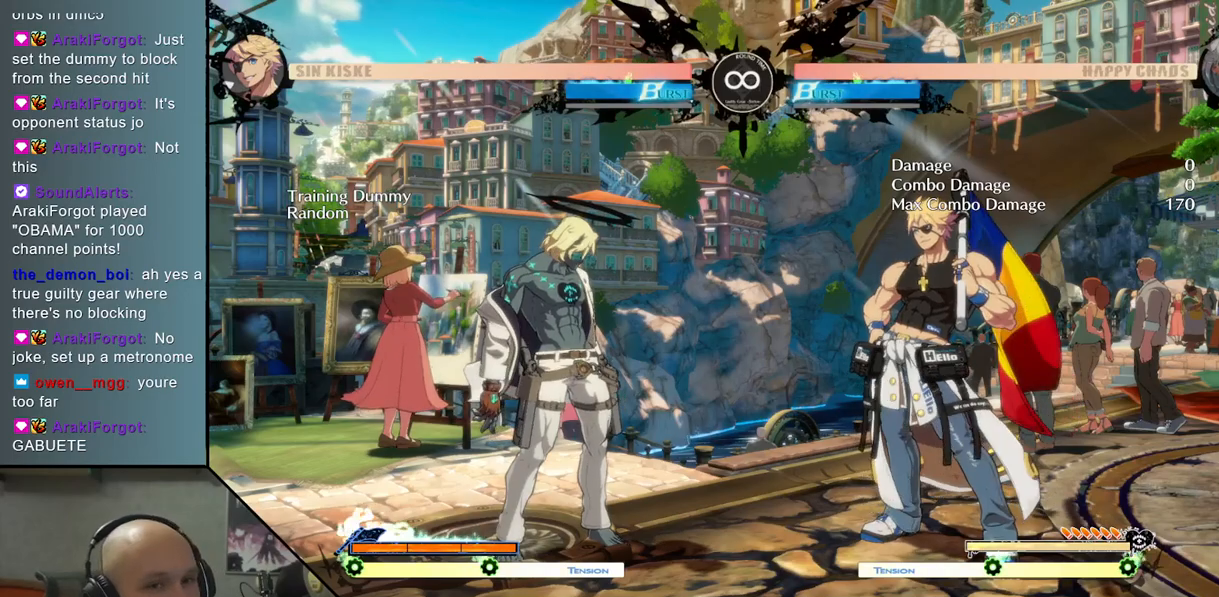
{"buttons": [], "left_stick": "center", "events": []}